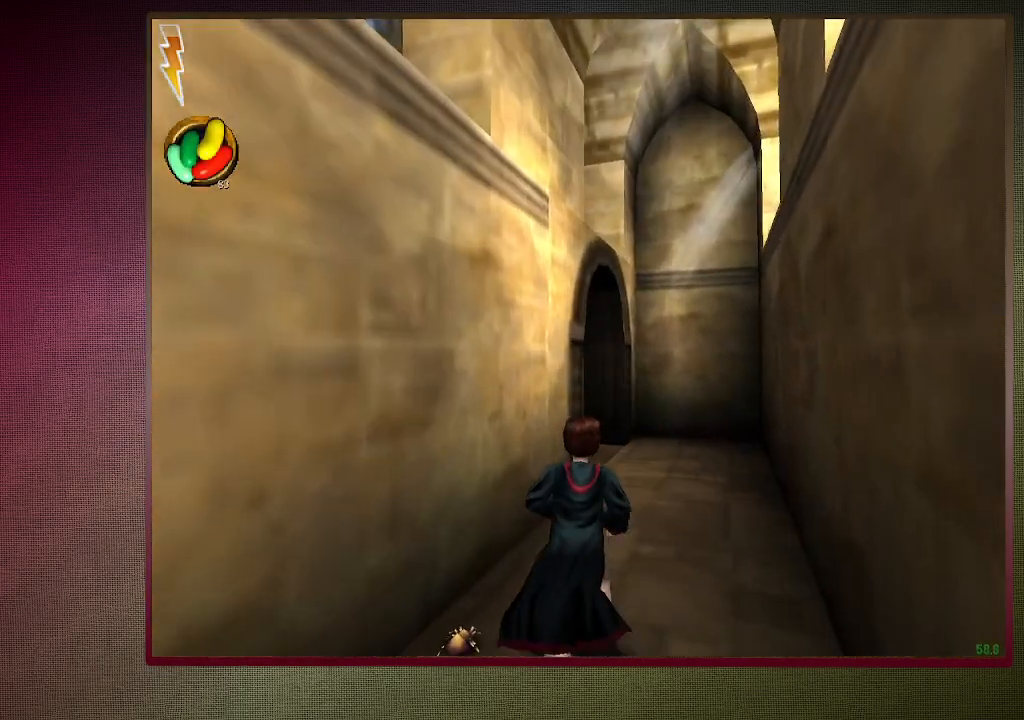
Gameplay with keyboard and mouse; each line is a JSON object with the keys and mouse buttons held at the frame after it. "events" lists presses ("down") and releases ("up") of "a", "alt", "c", "ctrl", "d", "down", "e", "f3", "left", "q", "return", "right", "s", "shift", "space", "tab", "up", "v", "w", "x", "z", "mouse_left", "mouse_wheel" and "mouse_right" between this image and that frame as [ms after this image, input, new state], when the widget could be followed in between. "mouse_left", "mouse_wheel", "mouse_right" = the "left", "wheel", "right" buttons of the "mouse" list. No other keys are recorded. "wheel" means that the mouse wheel is clicked or scrolled. Mouse movement is not recorded.
{"keys": ["d", "shift", "space", "w"], "mouse": [], "events": []}
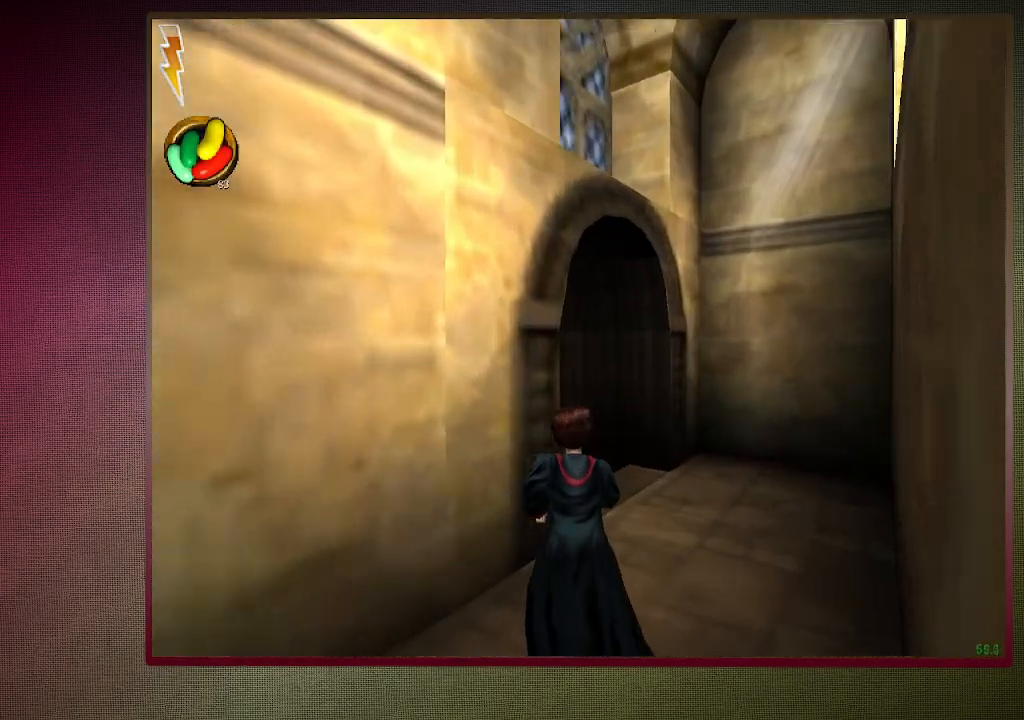
{"keys": ["d", "shift", "space", "w"], "mouse": ["left"], "events": [[300, "mouse_left", "down"], [433, "mouse_left", "up"], [483, "mouse_left", "down"]]}
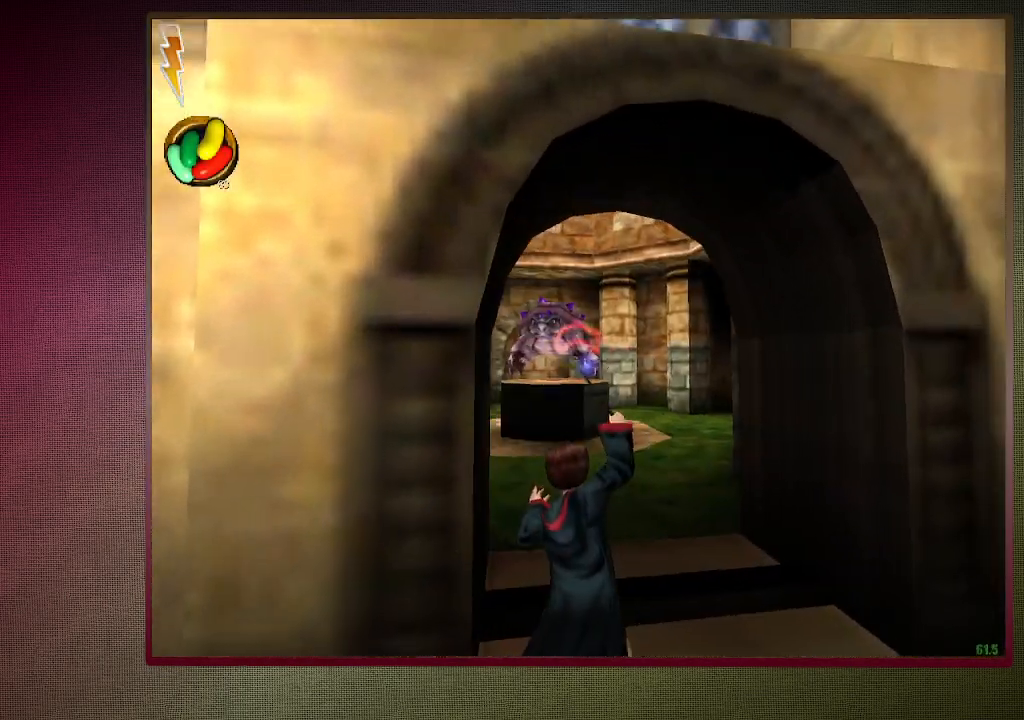
{"keys": ["shift", "space", "w"], "mouse": [], "events": [[83, "mouse_left", "up"], [167, "d", "up"], [167, "mouse_left", "down"], [317, "mouse_left", "up"]]}
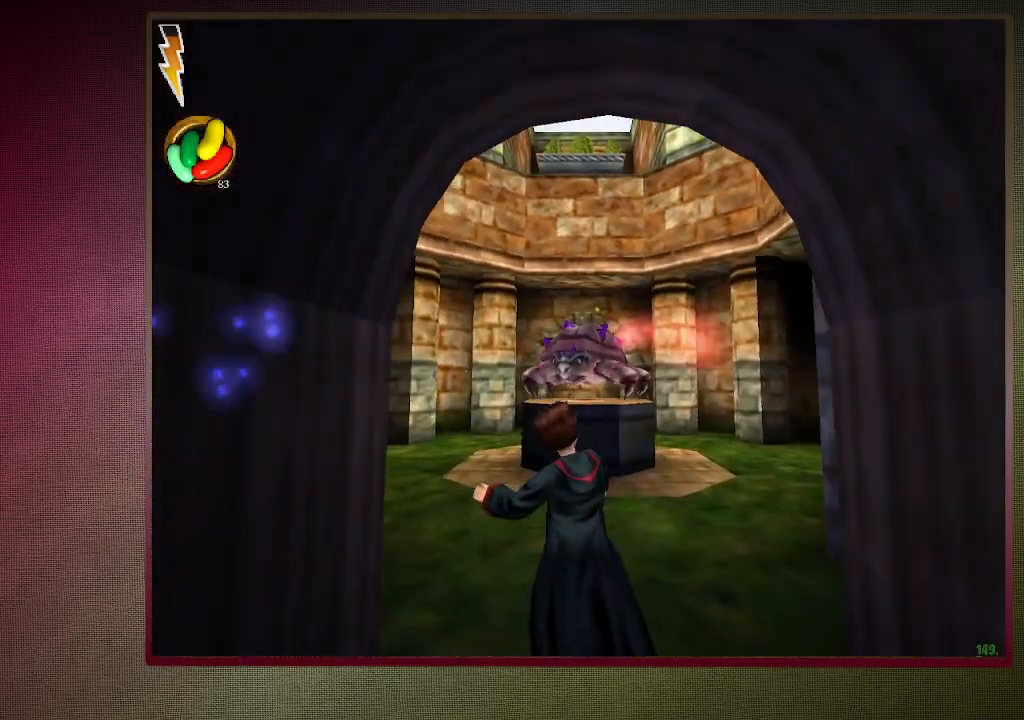
{"keys": ["shift", "space", "w"], "mouse": [], "events": [[100, "d", "down"], [183, "d", "up"]]}
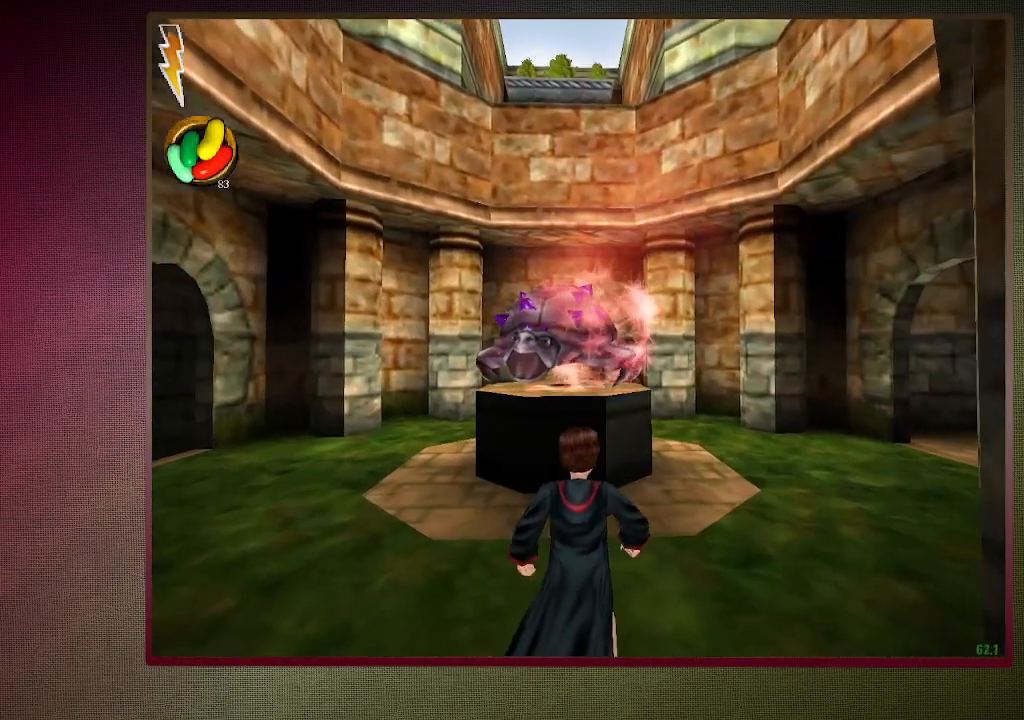
{"keys": ["shift", "space", "w"], "mouse": ["left", "right"], "events": [[200, "mouse_left", "down"], [200, "mouse_right", "down"], [350, "mouse_left", "up"], [350, "mouse_right", "up"], [400, "mouse_left", "down"], [450, "mouse_right", "down"]]}
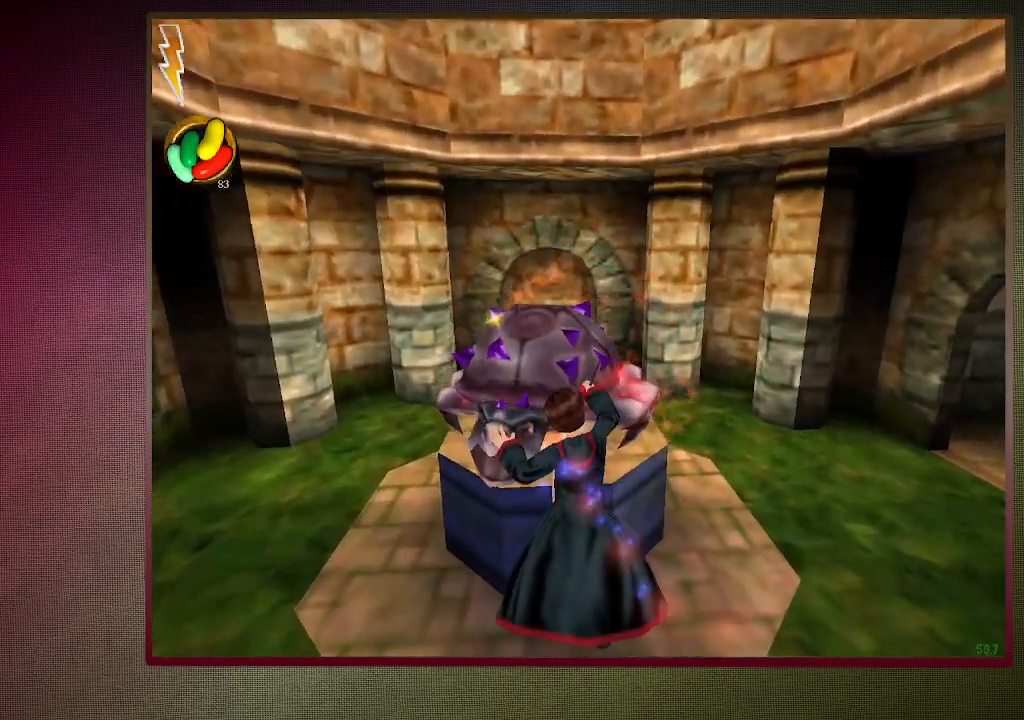
{"keys": ["space"], "mouse": [], "events": [[33, "mouse_left", "up"], [33, "mouse_right", "up"], [117, "mouse_left", "down"], [217, "mouse_left", "up"], [317, "mouse_left", "down"], [467, "mouse_left", "up"], [500, "shift", "up"], [500, "w", "up"]]}
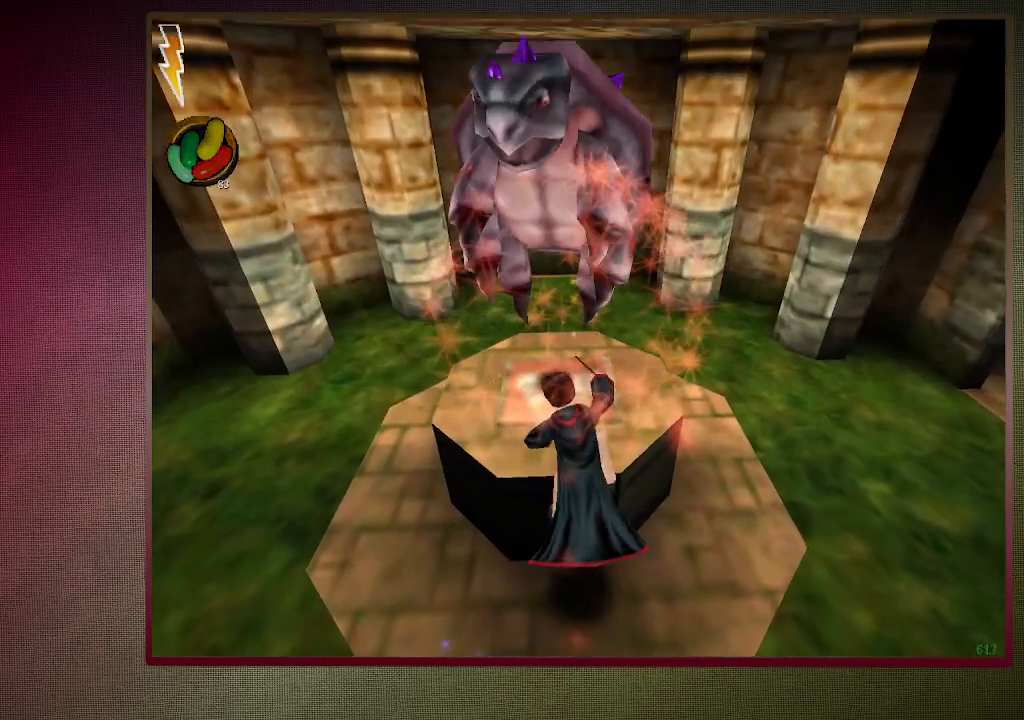
{"keys": ["space"], "mouse": ["left"], "events": [[50, "mouse_left", "down"], [200, "mouse_left", "up"], [233, "mouse_left", "down"], [383, "mouse_left", "up"], [467, "mouse_left", "down"]]}
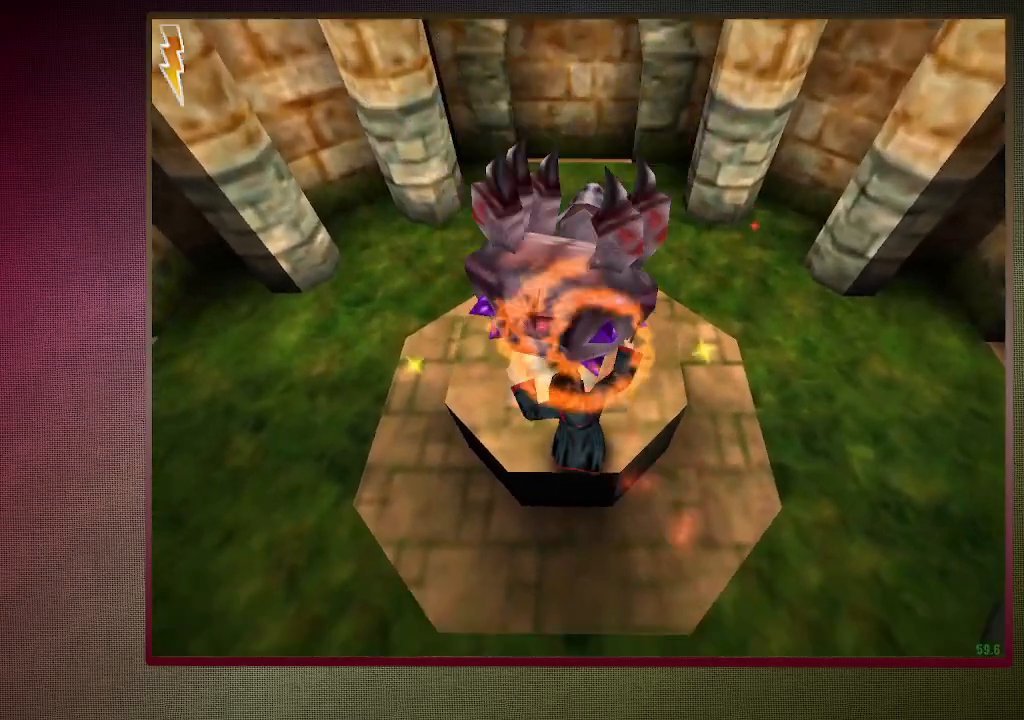
{"keys": ["shift", "space", "w"], "mouse": [], "events": [[67, "mouse_left", "up"], [150, "mouse_left", "down"], [250, "mouse_left", "up"], [250, "shift", "down"], [250, "w", "down"], [350, "mouse_left", "down"], [433, "mouse_left", "up"]]}
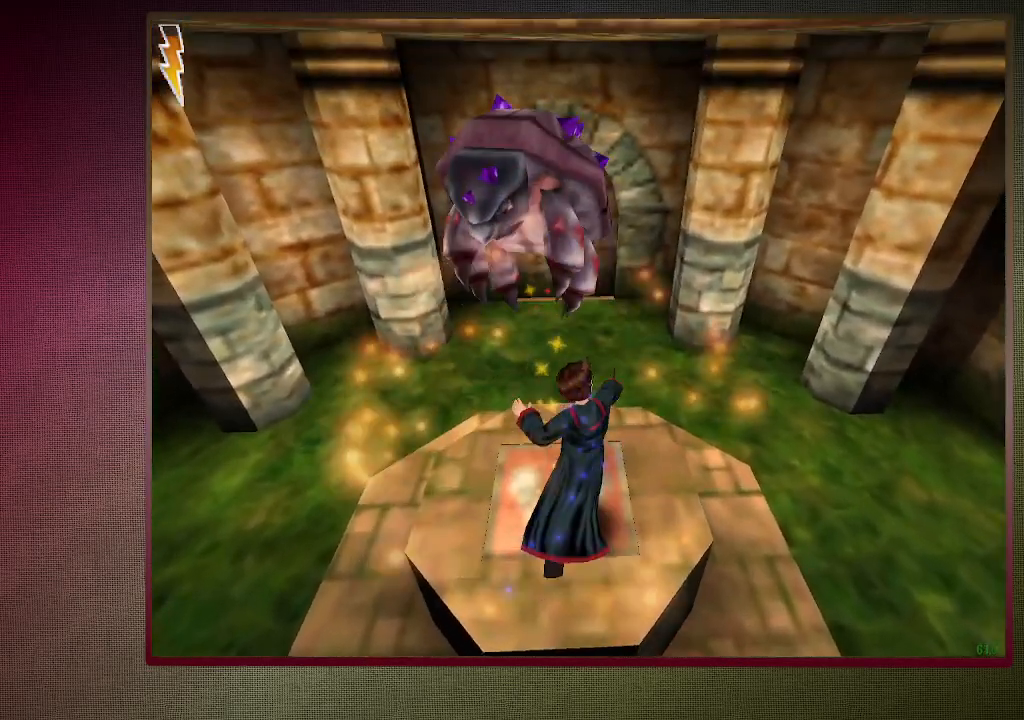
{"keys": ["d", "shift", "space", "w"], "mouse": [], "events": [[133, "d", "down"], [367, "mouse_left", "down"], [467, "mouse_left", "up"]]}
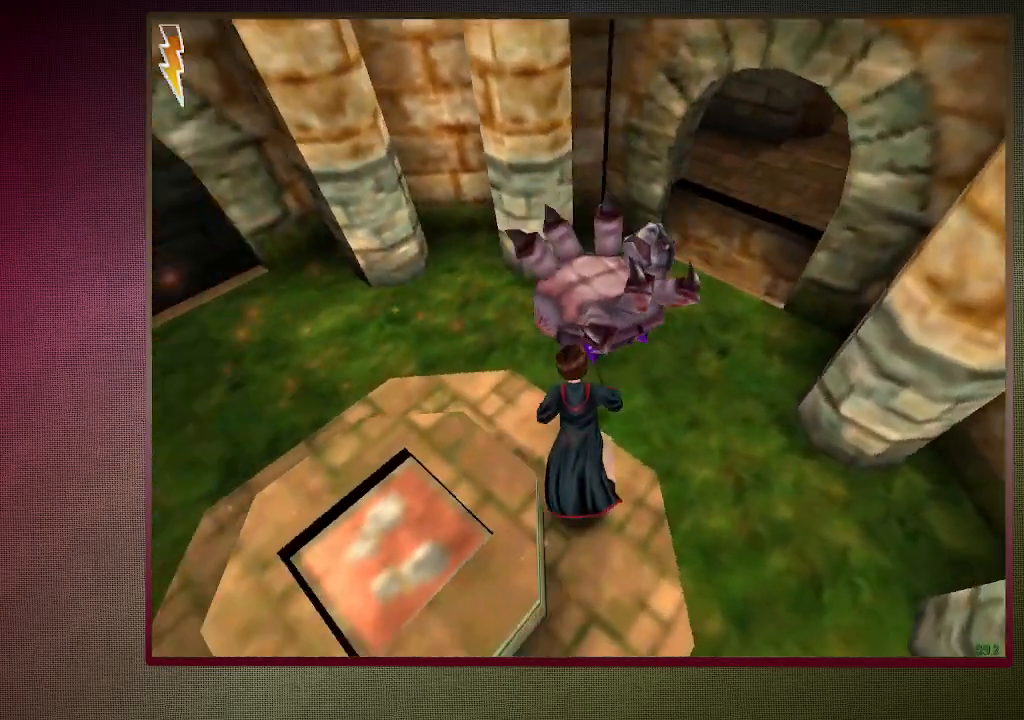
{"keys": ["d", "shift", "space", "w"], "mouse": [], "events": [[17, "w", "up"], [50, "mouse_left", "down"], [50, "shift", "up"], [183, "mouse_left", "up"], [183, "w", "down"], [233, "mouse_left", "down"], [283, "shift", "down"], [383, "mouse_left", "up"]]}
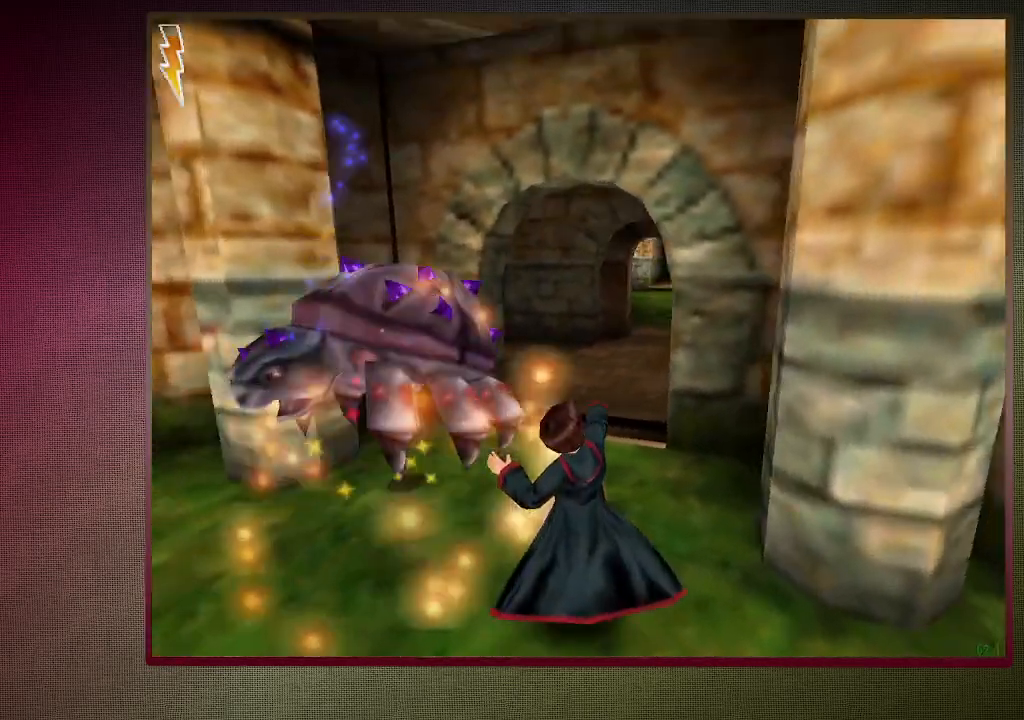
{"keys": ["shift", "space", "w"], "mouse": [], "events": [[67, "d", "up"]]}
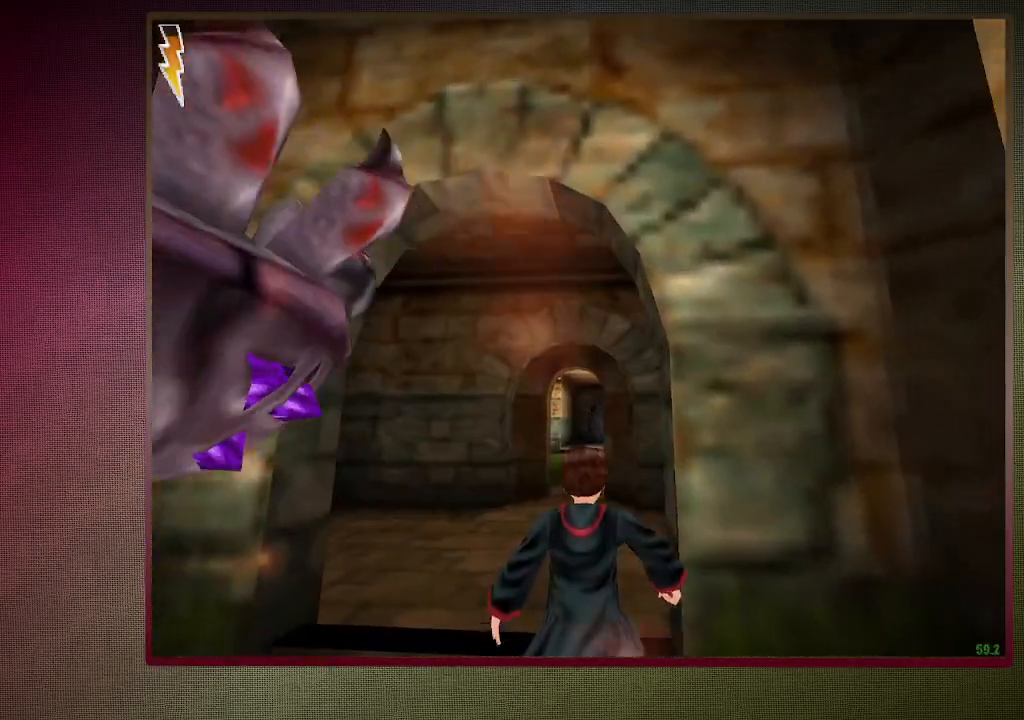
{"keys": ["shift", "space", "w"], "mouse": [], "events": []}
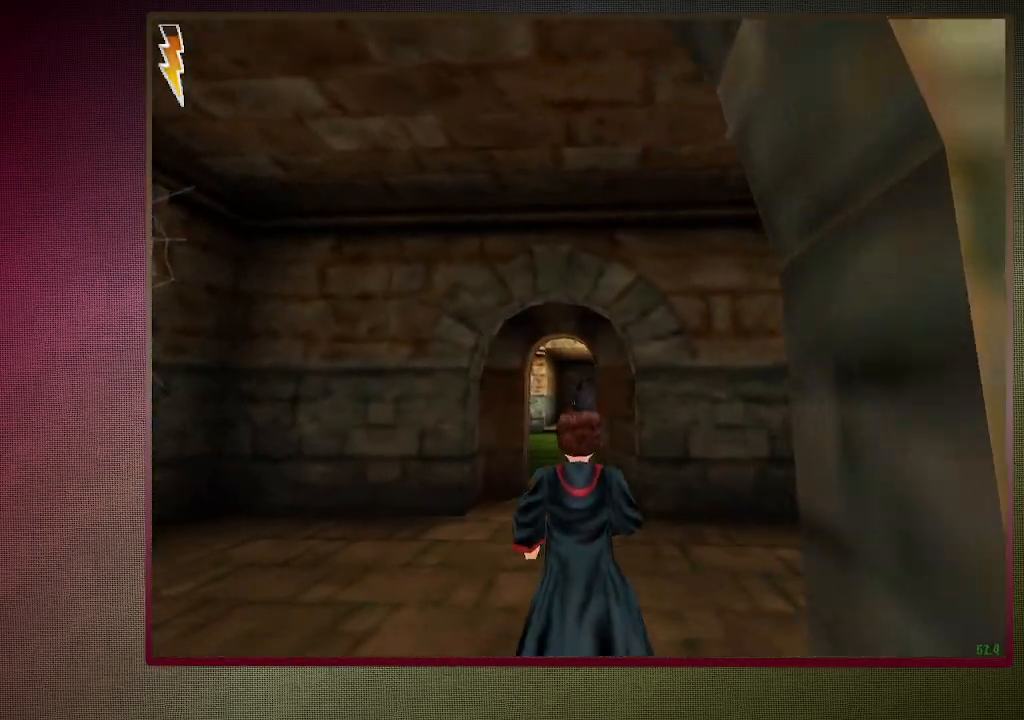
{"keys": ["shift", "space", "w"], "mouse": [], "events": []}
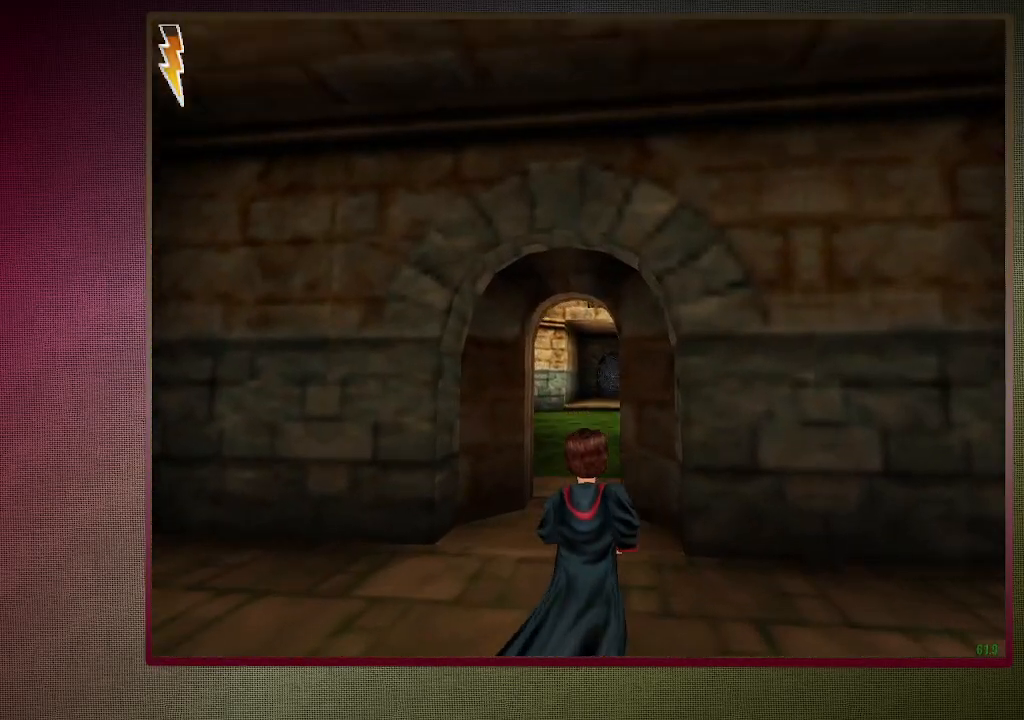
{"keys": ["shift", "space", "w"], "mouse": [], "events": []}
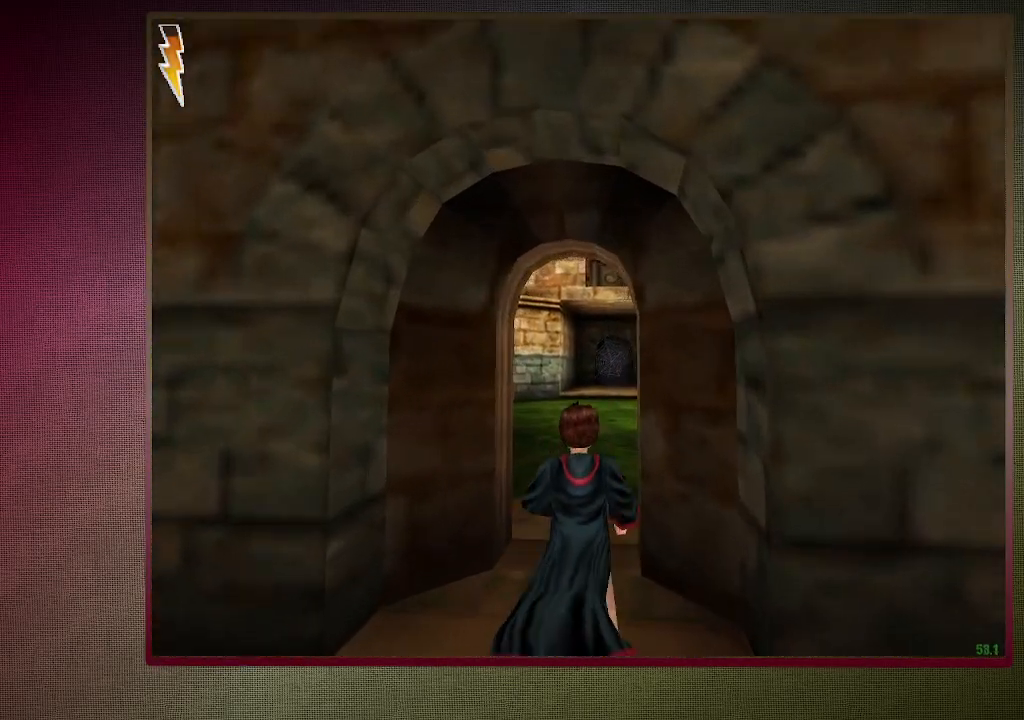
{"keys": ["shift", "space", "w"], "mouse": [], "events": []}
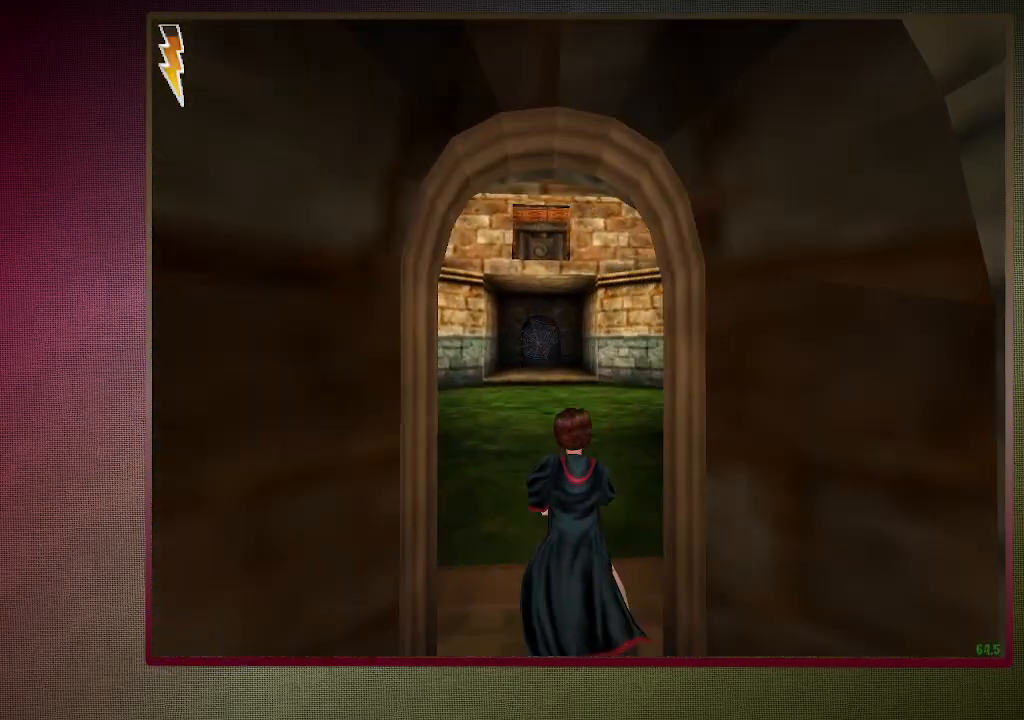
{"keys": ["shift", "space", "w"], "mouse": [], "events": []}
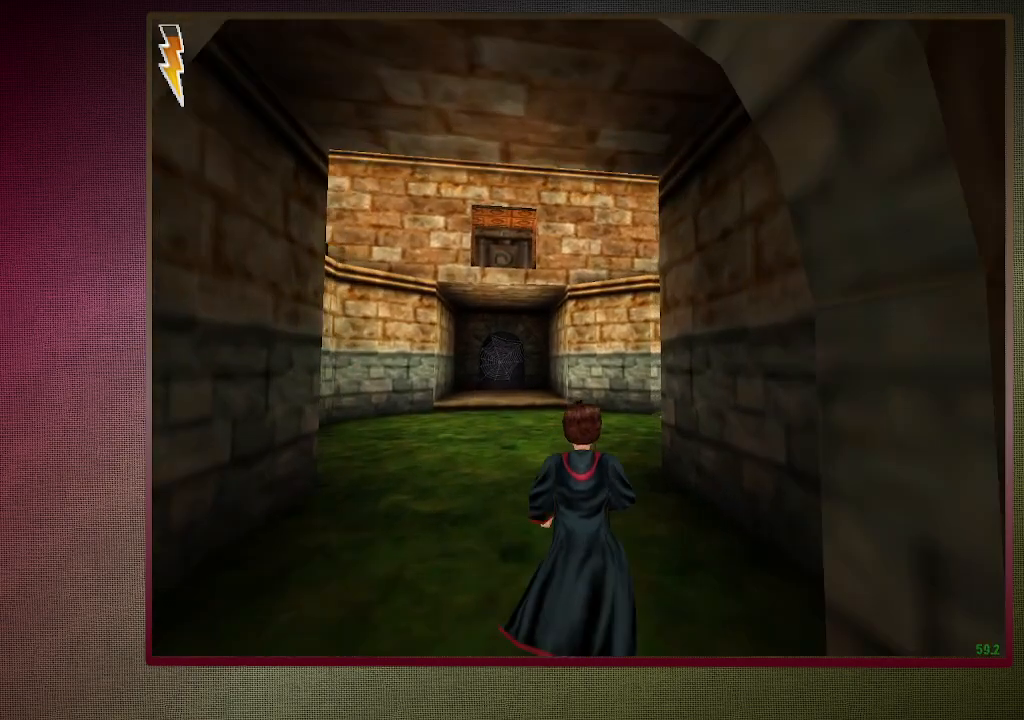
{"keys": ["shift", "space", "w"], "mouse": [], "events": []}
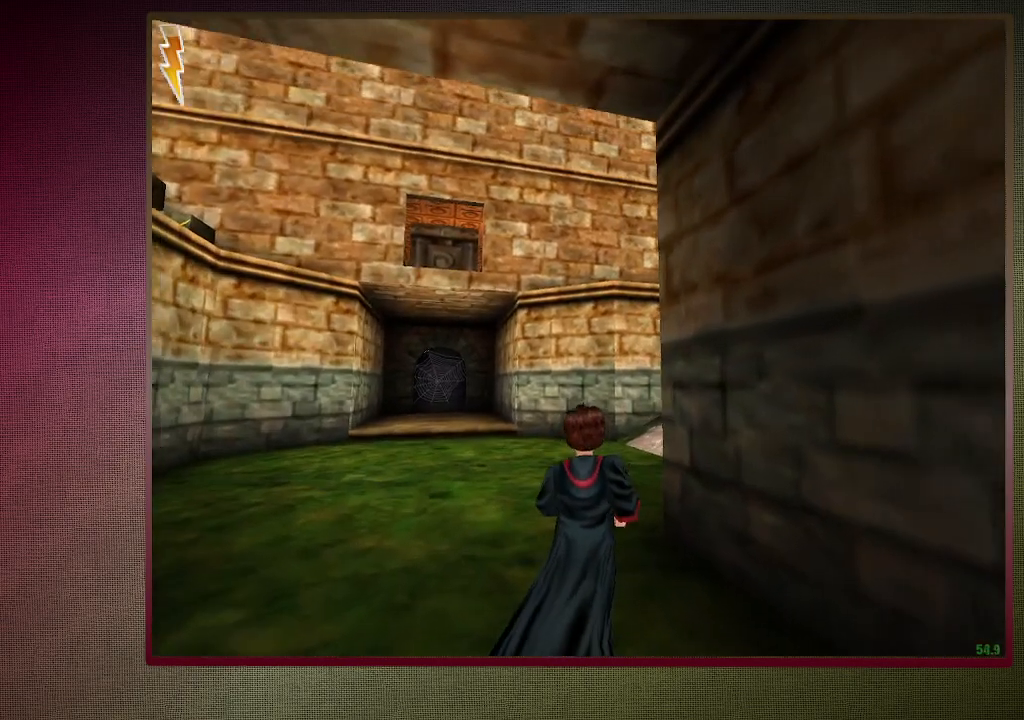
{"keys": ["shift", "space", "w"], "mouse": [], "events": []}
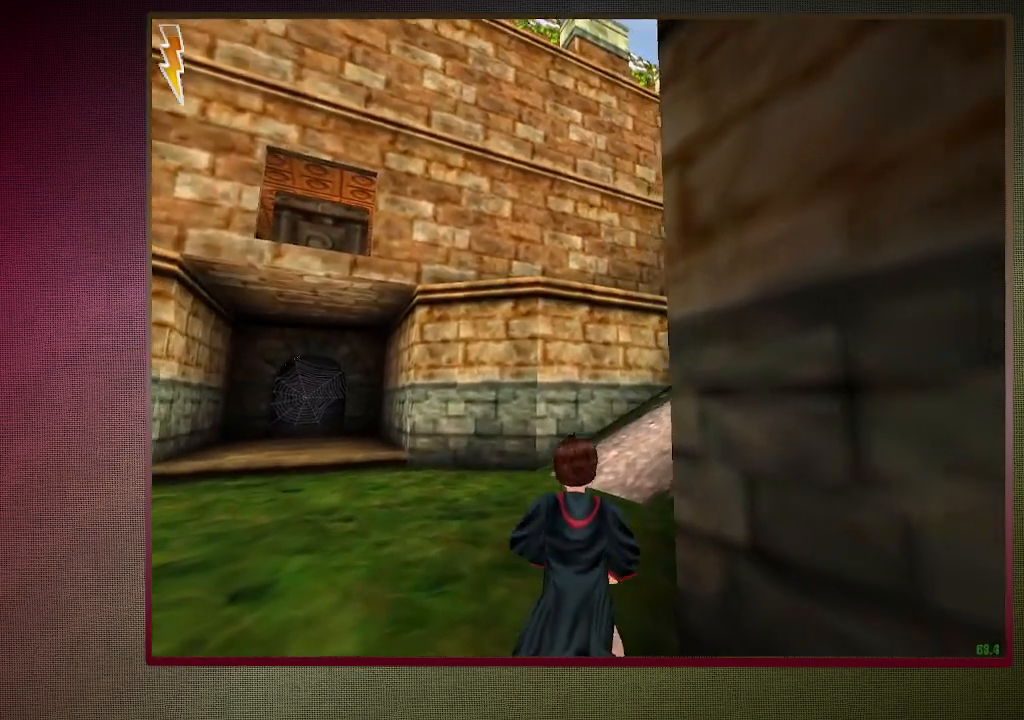
{"keys": ["shift", "space", "w"], "mouse": [], "events": []}
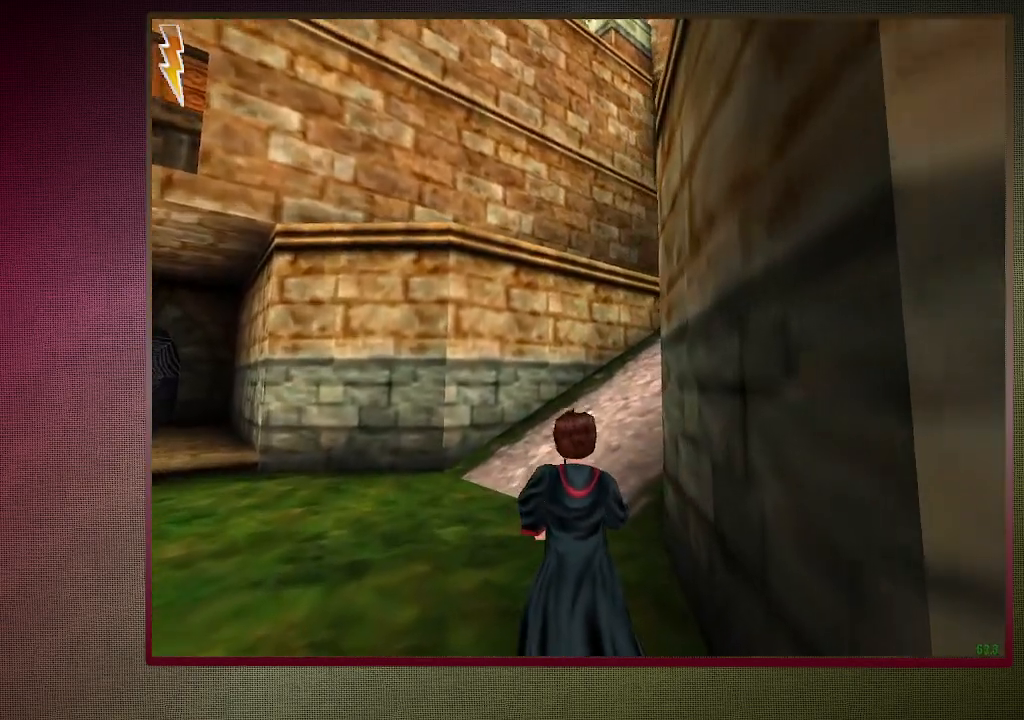
{"keys": ["shift", "space", "w"], "mouse": [], "events": []}
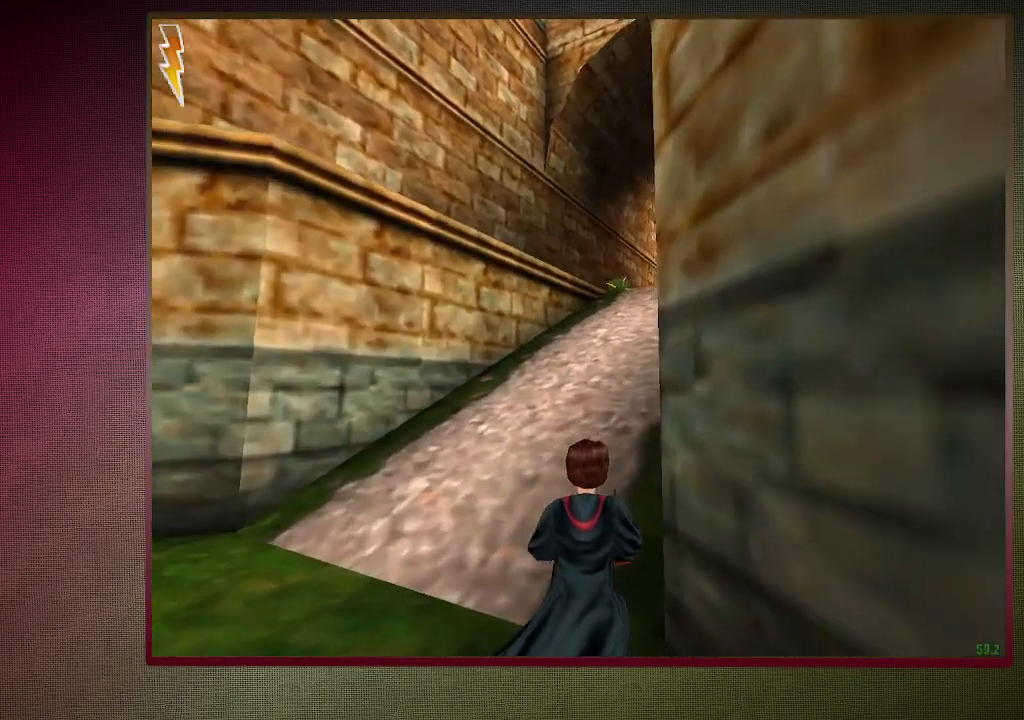
{"keys": ["d", "shift", "space", "w"], "mouse": ["left"], "events": [[83, "mouse_left", "down"], [83, "mouse_right", "down"], [217, "mouse_left", "up"], [217, "mouse_right", "up"], [267, "d", "down"], [317, "mouse_left", "down"], [400, "mouse_left", "up"], [500, "mouse_left", "down"]]}
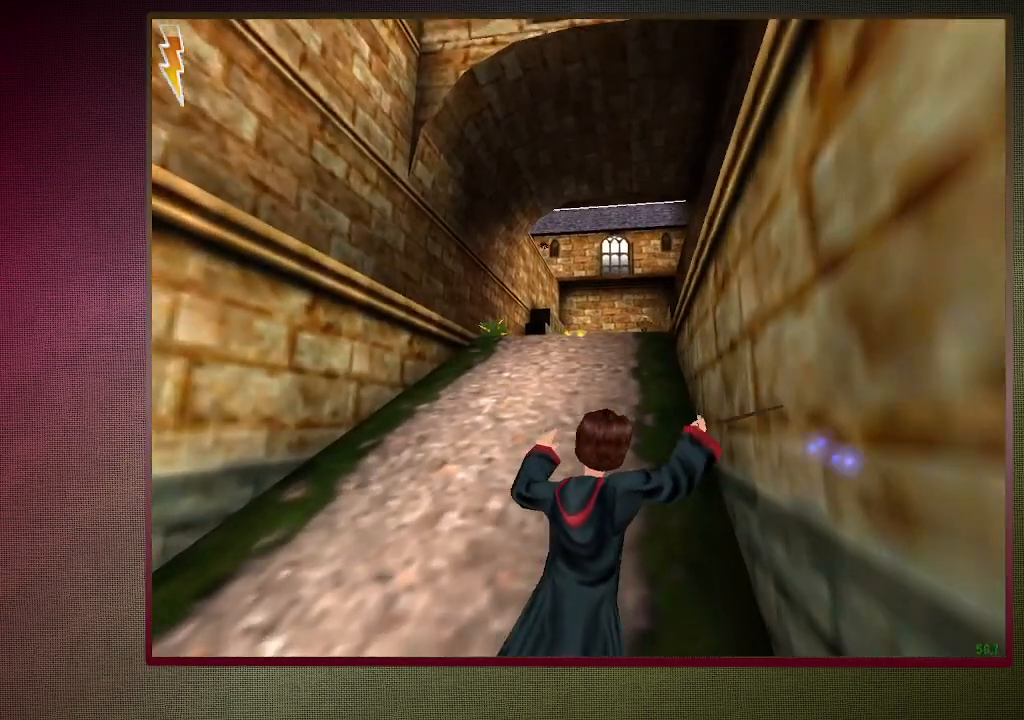
{"keys": ["shift", "space", "w"], "mouse": ["left"], "events": [[100, "mouse_left", "up"], [133, "d", "up"], [283, "mouse_left", "down"], [283, "mouse_right", "down"], [383, "mouse_left", "up"], [383, "mouse_right", "up"], [483, "mouse_left", "down"]]}
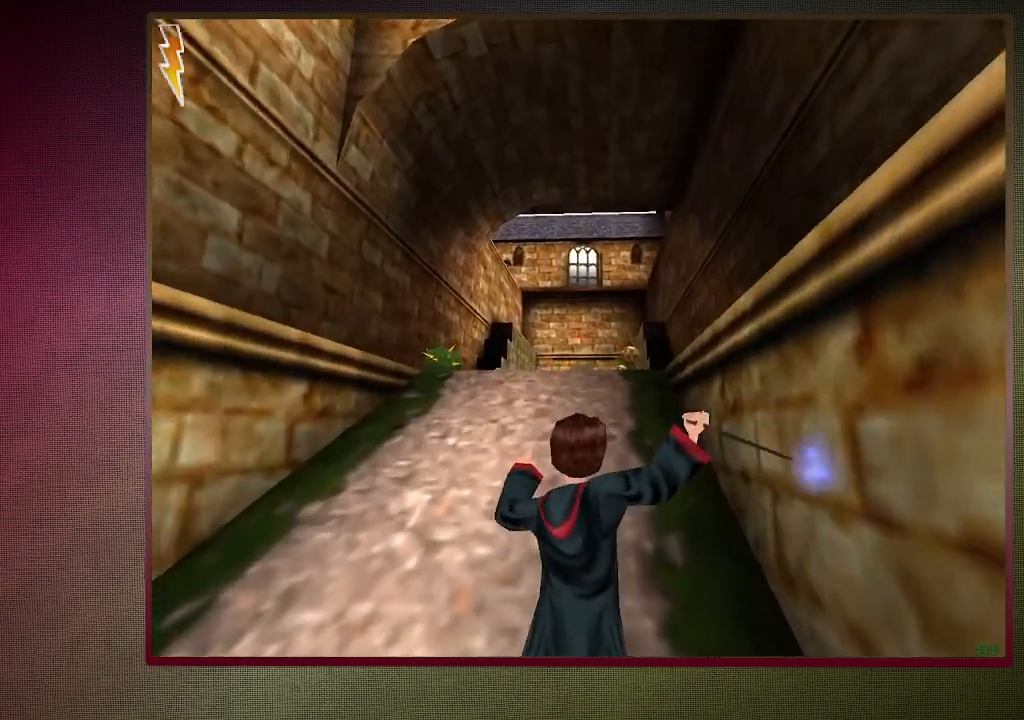
{"keys": ["shift", "space", "w"], "mouse": ["left", "right"], "events": [[67, "mouse_left", "up"], [167, "mouse_left", "down"], [300, "mouse_left", "up"], [433, "mouse_left", "down"], [433, "mouse_right", "down"]]}
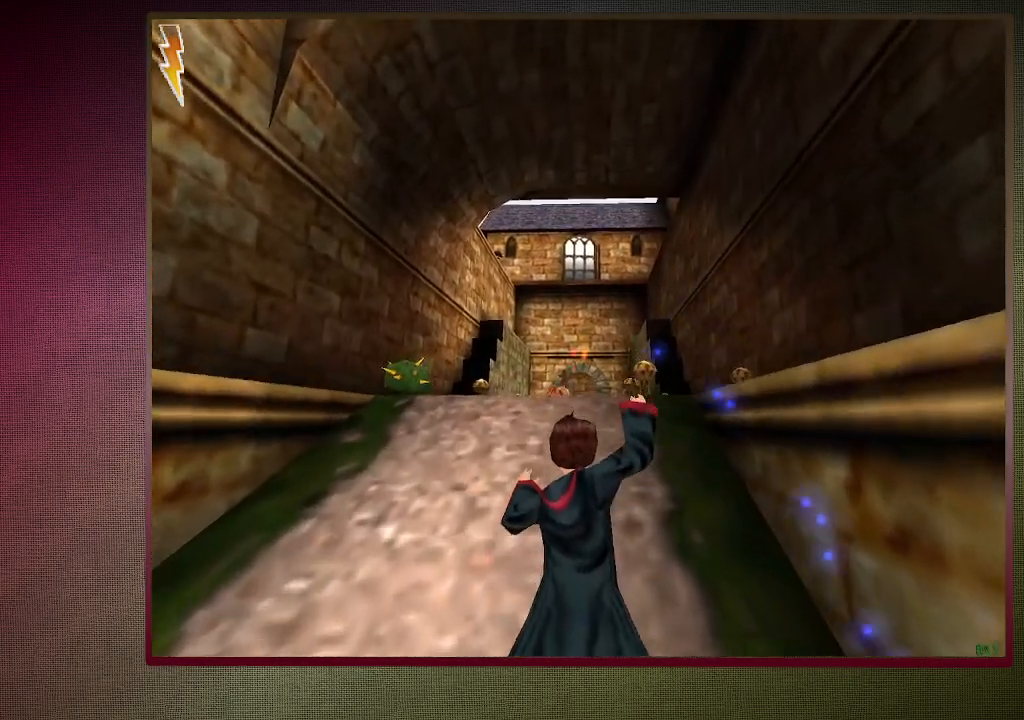
{"keys": ["shift", "space", "w"], "mouse": [], "events": [[83, "mouse_left", "up"], [83, "mouse_right", "up"], [183, "mouse_left", "down"], [267, "mouse_left", "up"], [317, "mouse_left", "down"], [450, "mouse_left", "up"]]}
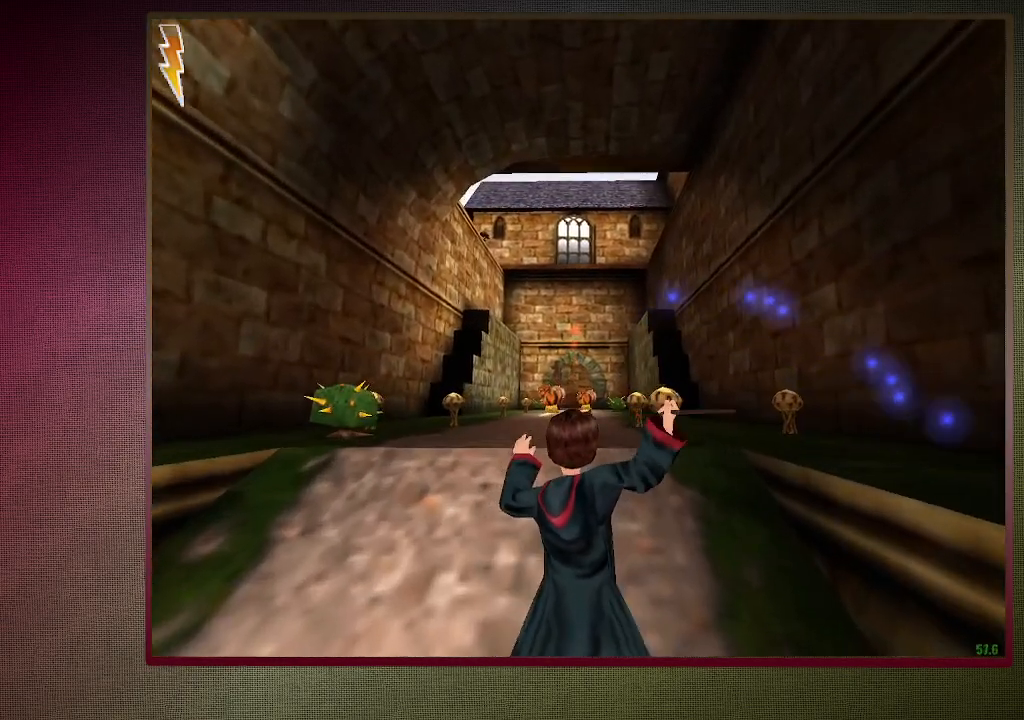
{"keys": ["shift", "space", "w"], "mouse": [], "events": [[100, "mouse_left", "down"], [100, "mouse_right", "down"], [233, "mouse_left", "up"], [283, "mouse_right", "up"], [333, "mouse_left", "down"], [333, "mouse_right", "down"], [417, "mouse_left", "up"], [417, "mouse_right", "up"]]}
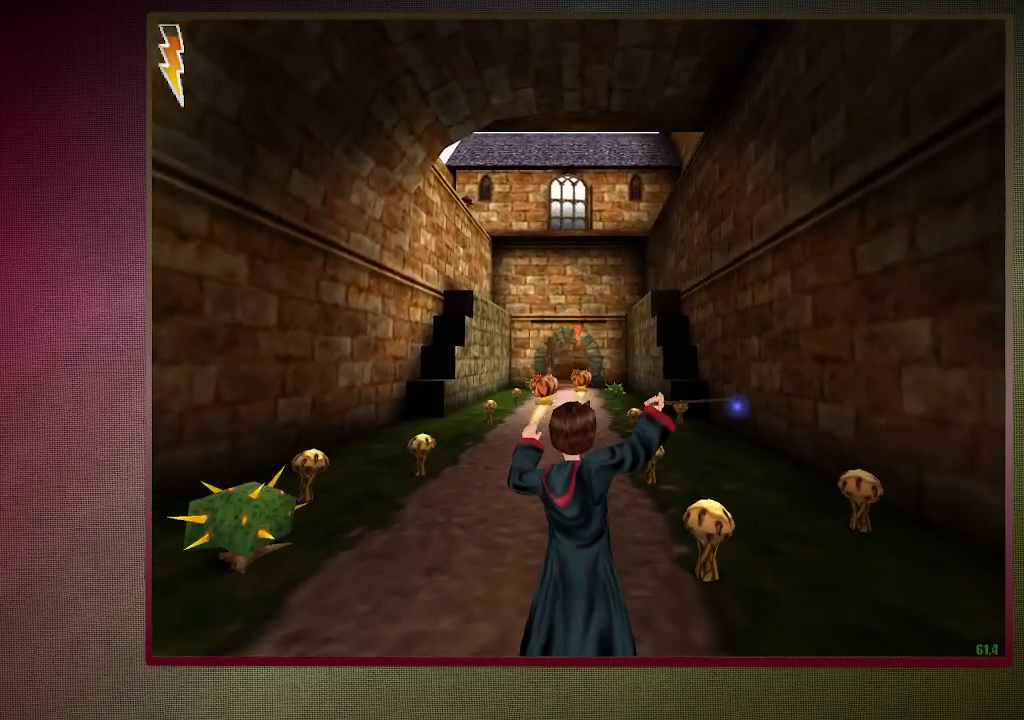
{"keys": ["shift", "space", "w"], "mouse": ["left", "right"], "events": [[17, "mouse_left", "down"], [150, "mouse_left", "up"], [200, "mouse_left", "down"], [350, "mouse_left", "up"], [483, "mouse_left", "down"], [483, "mouse_right", "down"]]}
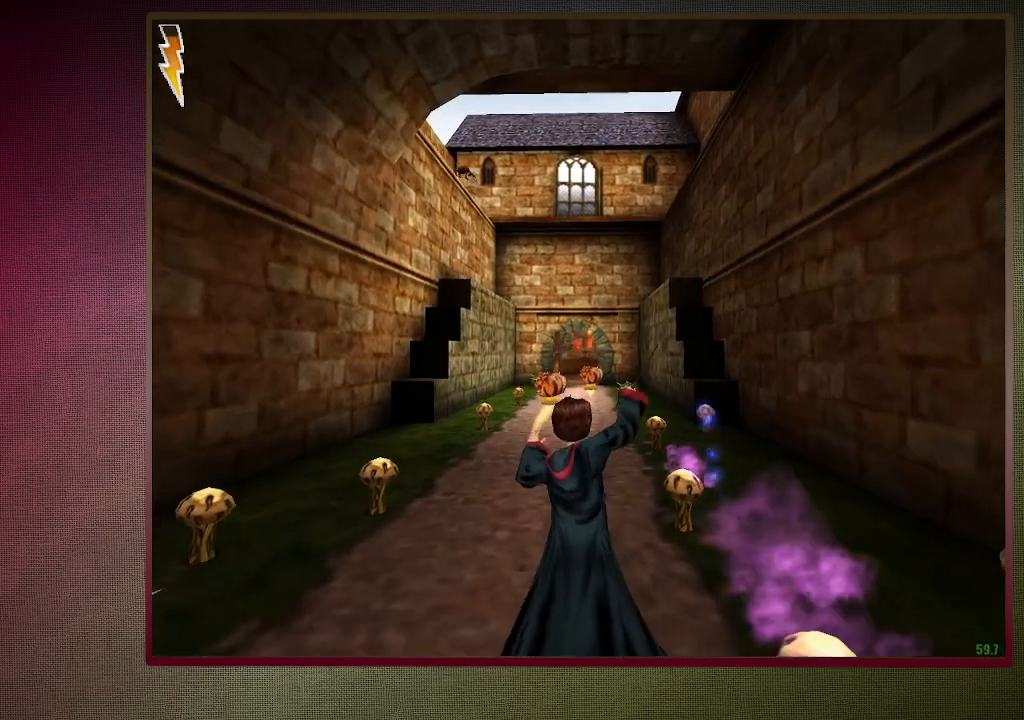
{"keys": ["shift", "space", "w"], "mouse": [], "events": [[83, "mouse_left", "up"], [83, "mouse_right", "up"], [167, "mouse_left", "down"], [167, "mouse_right", "down"], [317, "mouse_left", "up"], [317, "mouse_right", "up"], [367, "mouse_left", "down"], [500, "mouse_left", "up"]]}
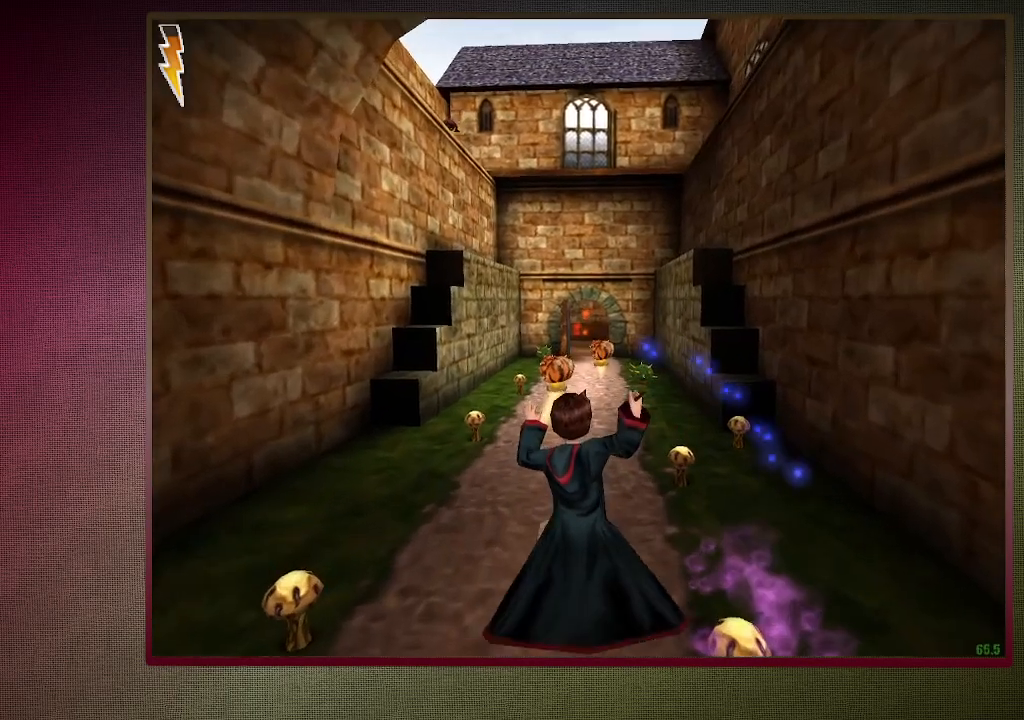
{"keys": ["shift", "space", "w"], "mouse": ["left"], "events": [[50, "mouse_left", "down"], [200, "mouse_left", "up"], [300, "mouse_left", "down"], [367, "mouse_left", "up"], [467, "mouse_left", "down"]]}
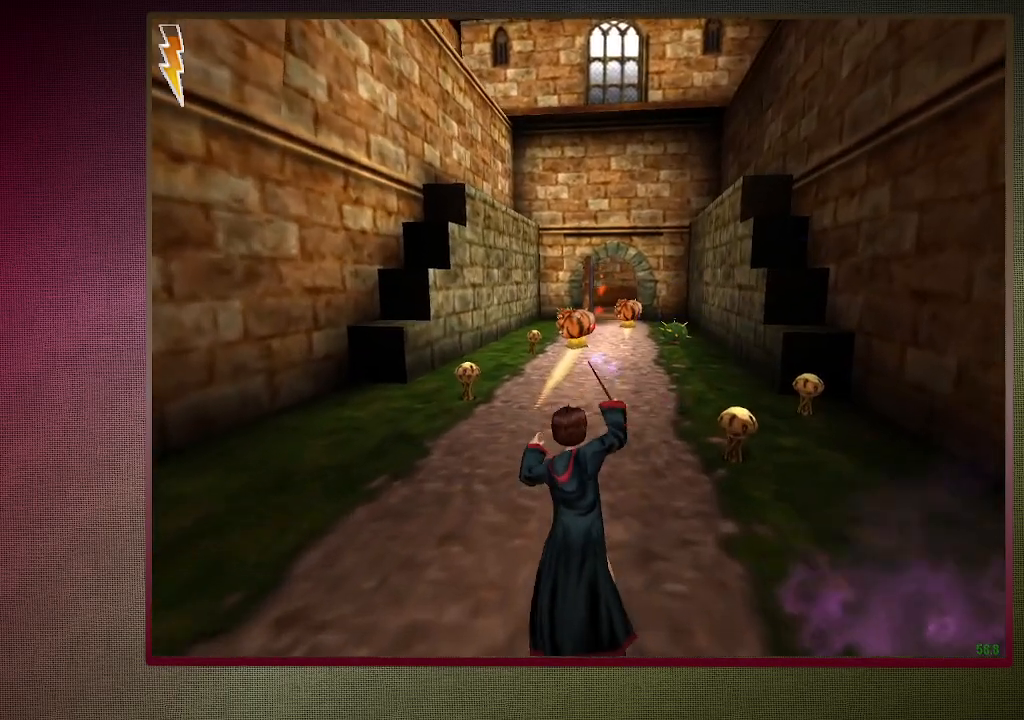
{"keys": ["shift", "space", "w"], "mouse": [], "events": [[117, "mouse_left", "up"], [167, "mouse_left", "down"], [250, "mouse_left", "up"], [350, "mouse_left", "down"], [450, "mouse_left", "up"]]}